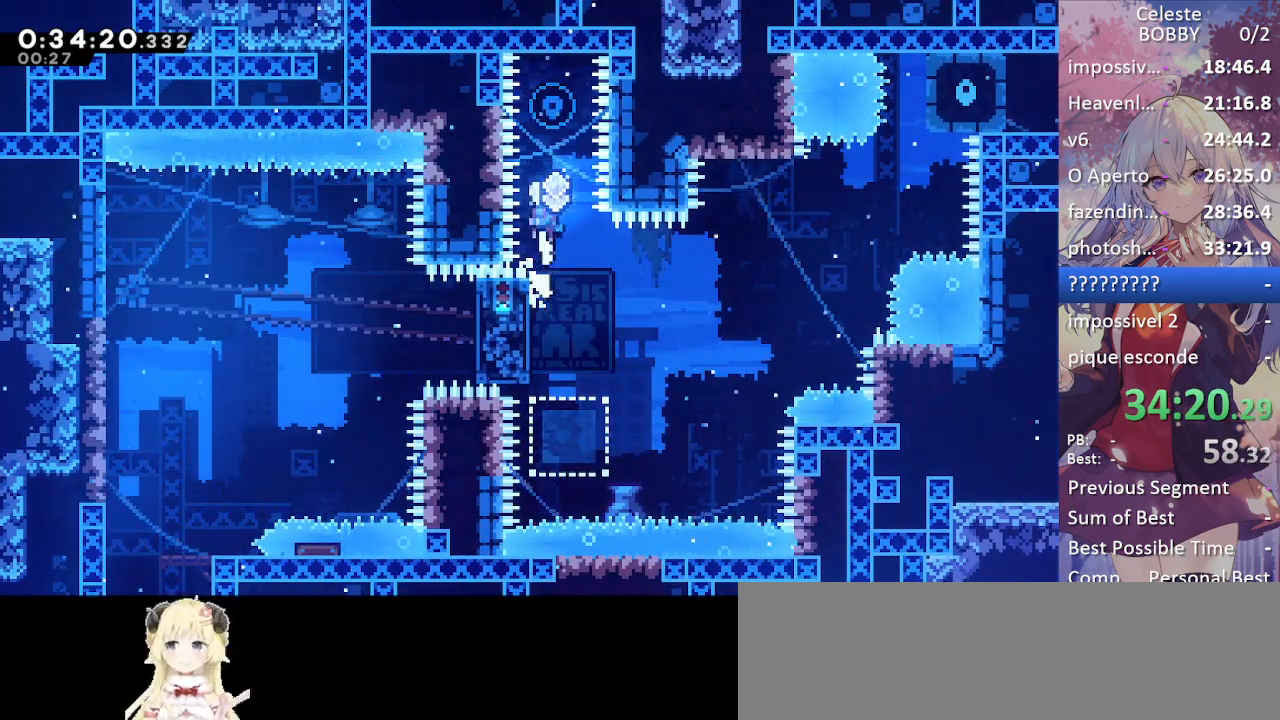
Gameplay with keyboard; each line is a JSON object with the keys held at the frame after it. "events" lists presses ("down") and releases ("up") of "blockless", "bubsdrop", "dash", "demo", "down", "grab", "jump", "jump2", "jump3", "jump4", "jump5", "left", "pause", "right", "rtm" and "up" between this image and that frame as [ms after this image, input, new state], when the widget could be followed in between. No other keys are recorded. Mouse input is not recorded. Key names are as the overlay labels them; some are game actions (e.g. jump) rather than physical keys.
{"keys": ["up"], "events": [[34, "jump2", "up"], [217, "dash", "up"], [217, "grab", "up"]]}
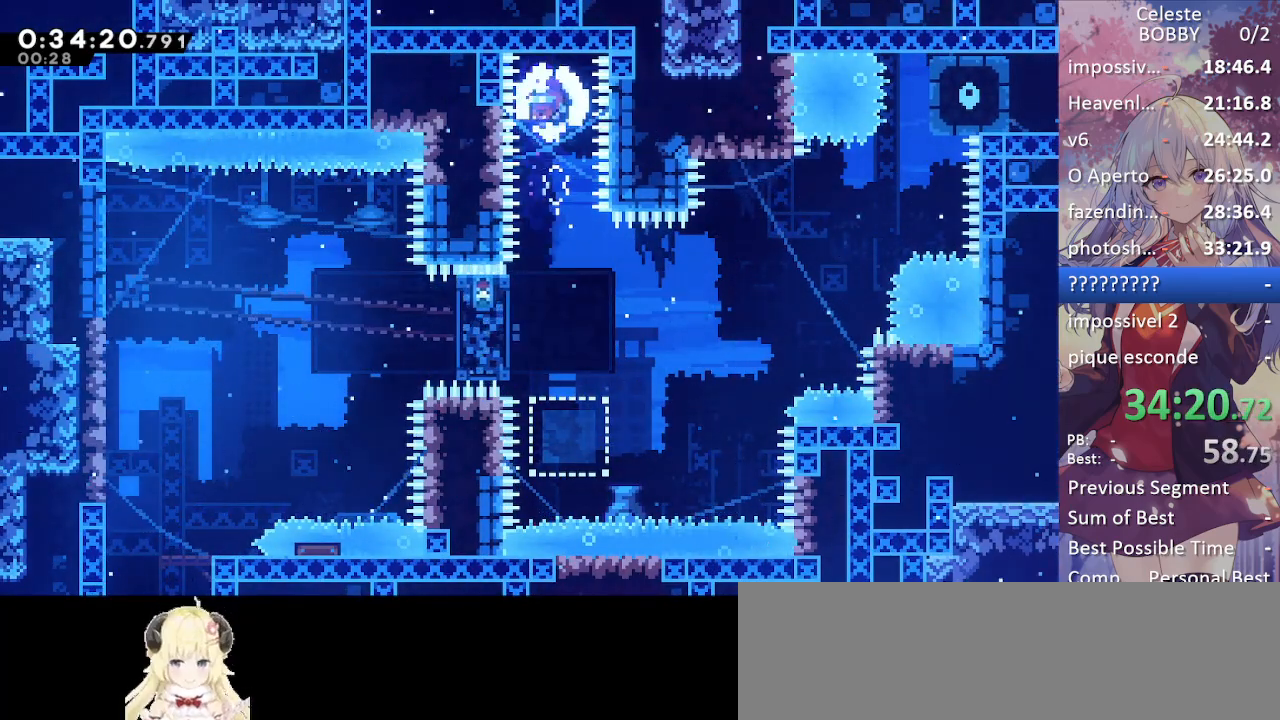
{"keys": ["up"], "events": [[50, "right", "down"], [150, "right", "up"]]}
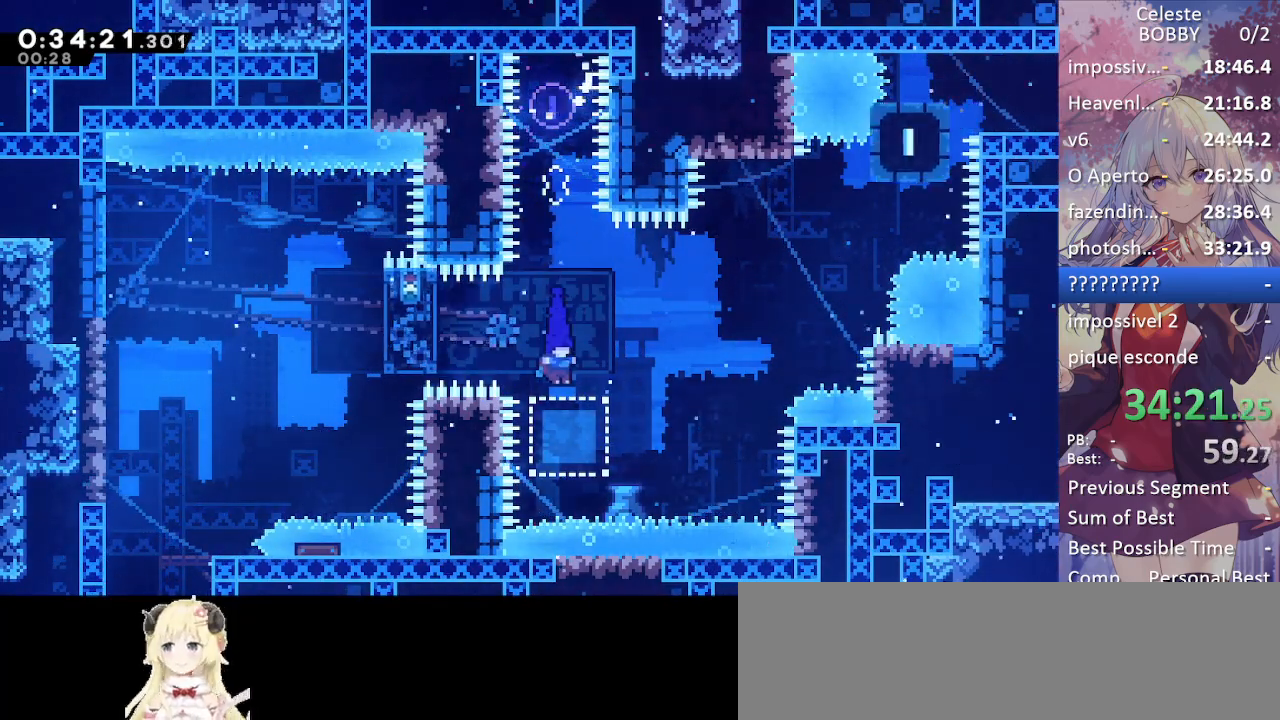
{"keys": ["grab", "up"], "events": [[200, "dash", "down"], [200, "grab", "down"], [350, "dash", "up"]]}
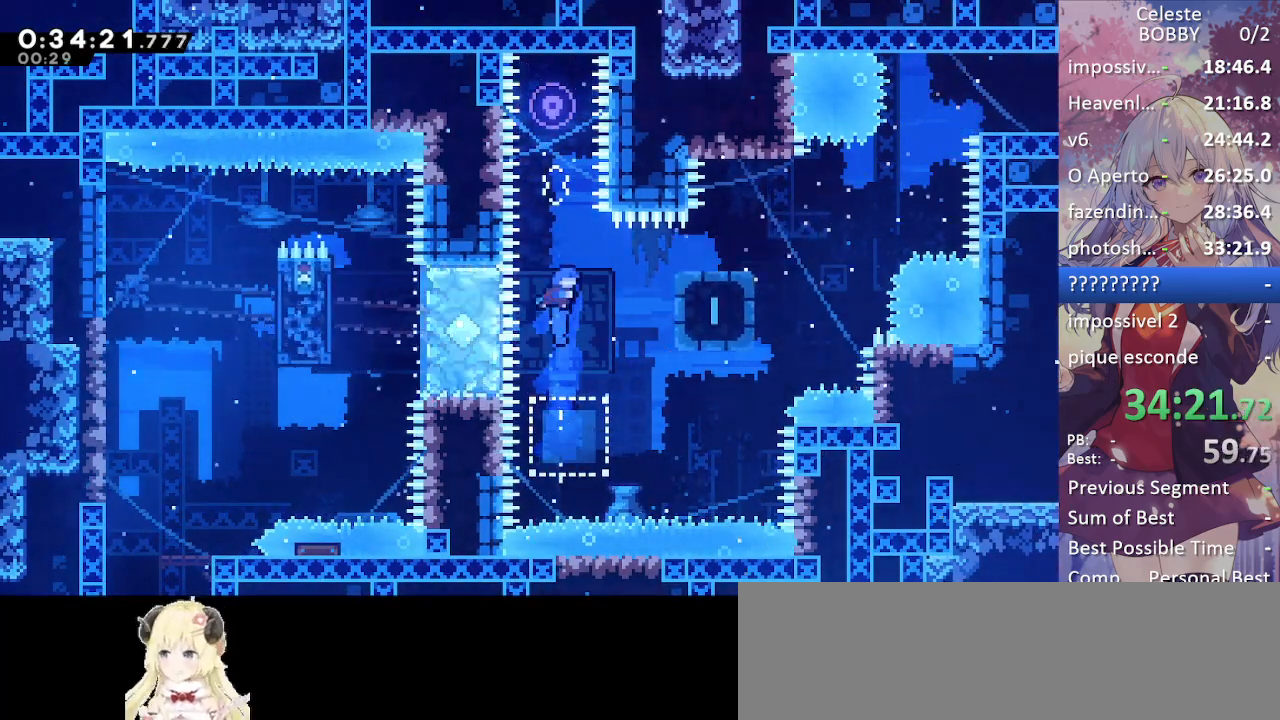
{"keys": ["grab", "up"], "events": [[34, "right", "down"], [184, "right", "up"], [367, "jump", "down"], [500, "jump", "up"]]}
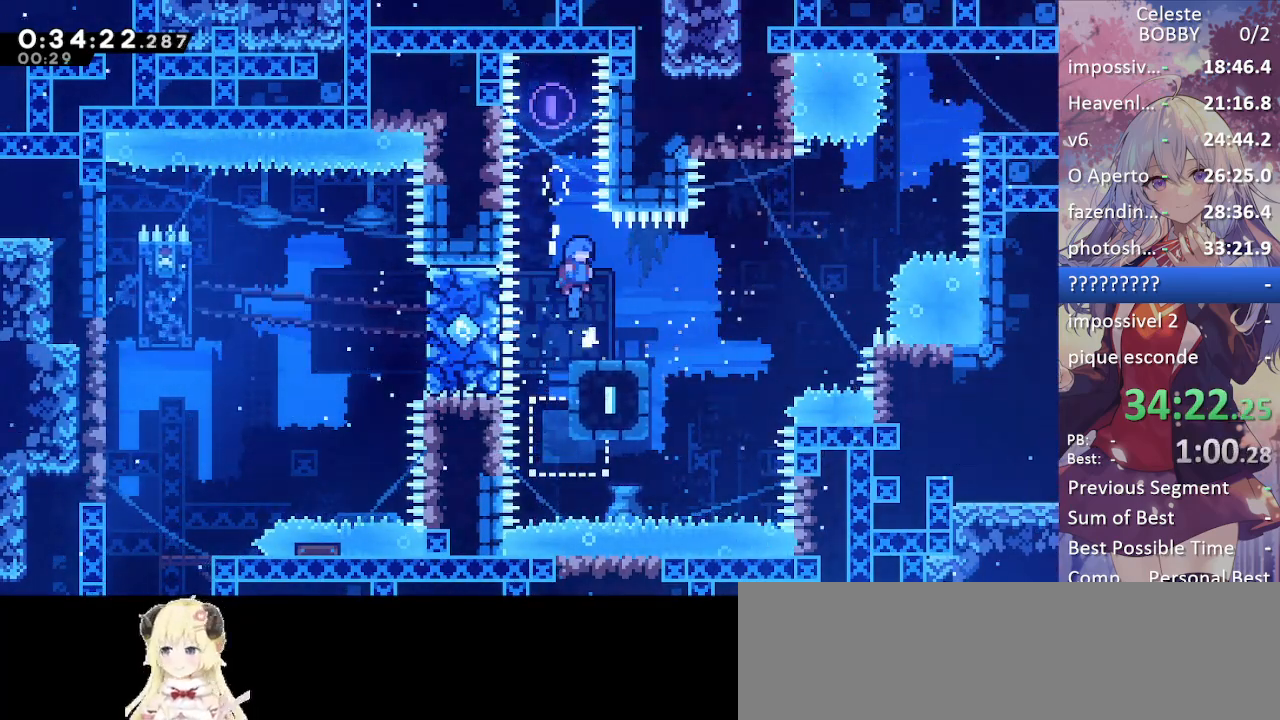
{"keys": ["dash", "grab", "jump", "up"], "events": [[284, "left", "down"], [334, "jump", "down"], [334, "left", "up"], [484, "dash", "down"]]}
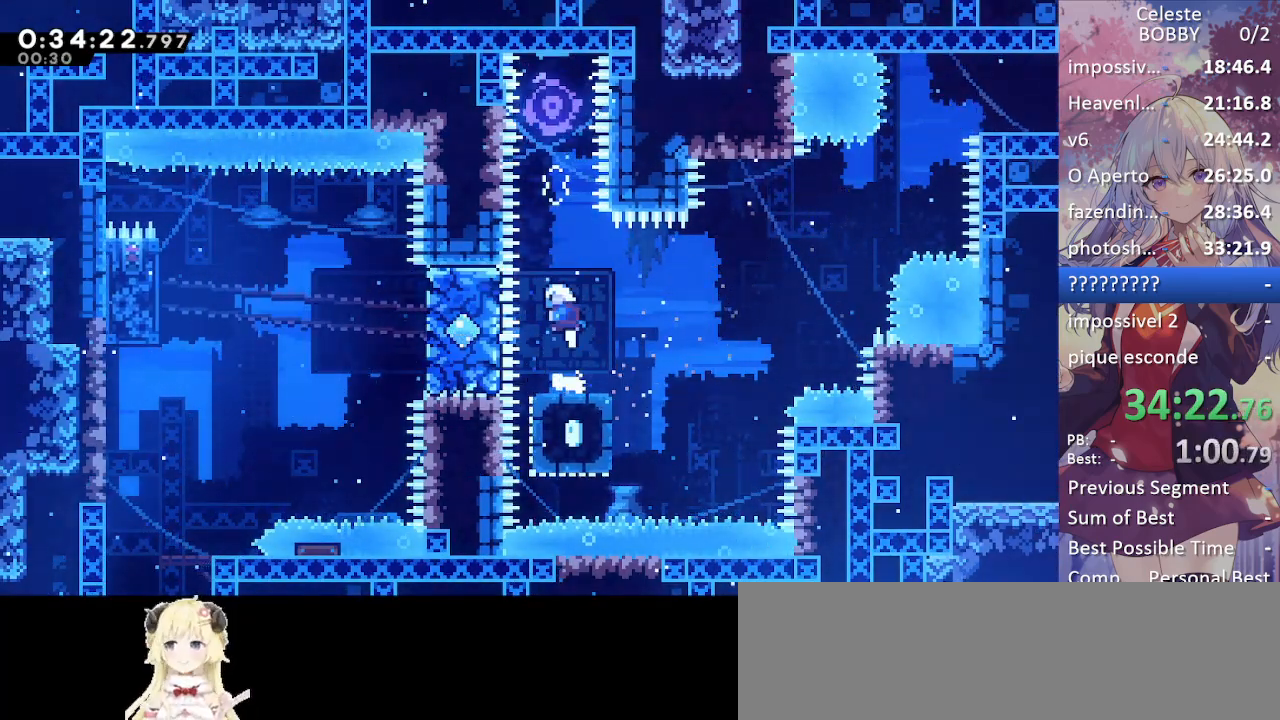
{"keys": ["down"], "events": [[67, "jump", "up"], [200, "dash", "up"], [300, "down", "down"], [300, "grab", "up"], [300, "up", "up"]]}
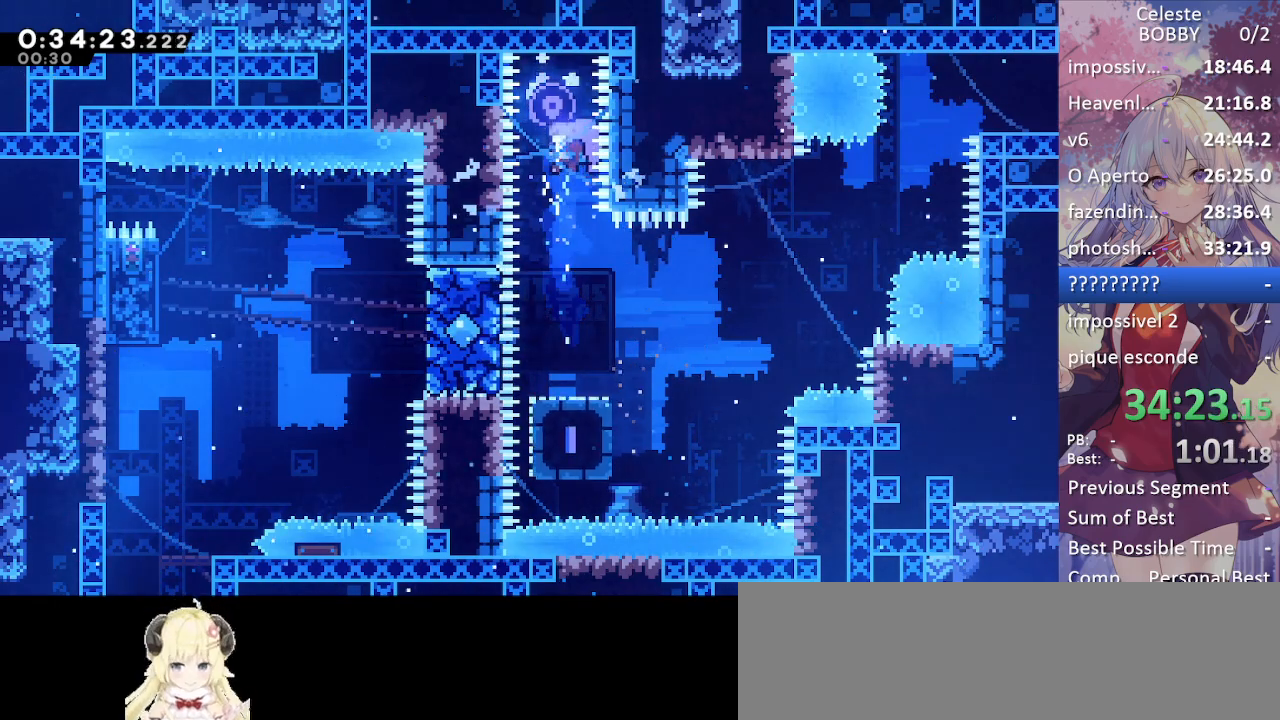
{"keys": ["jump", "right"], "events": [[317, "right", "down"], [417, "down", "up"], [500, "jump", "down"]]}
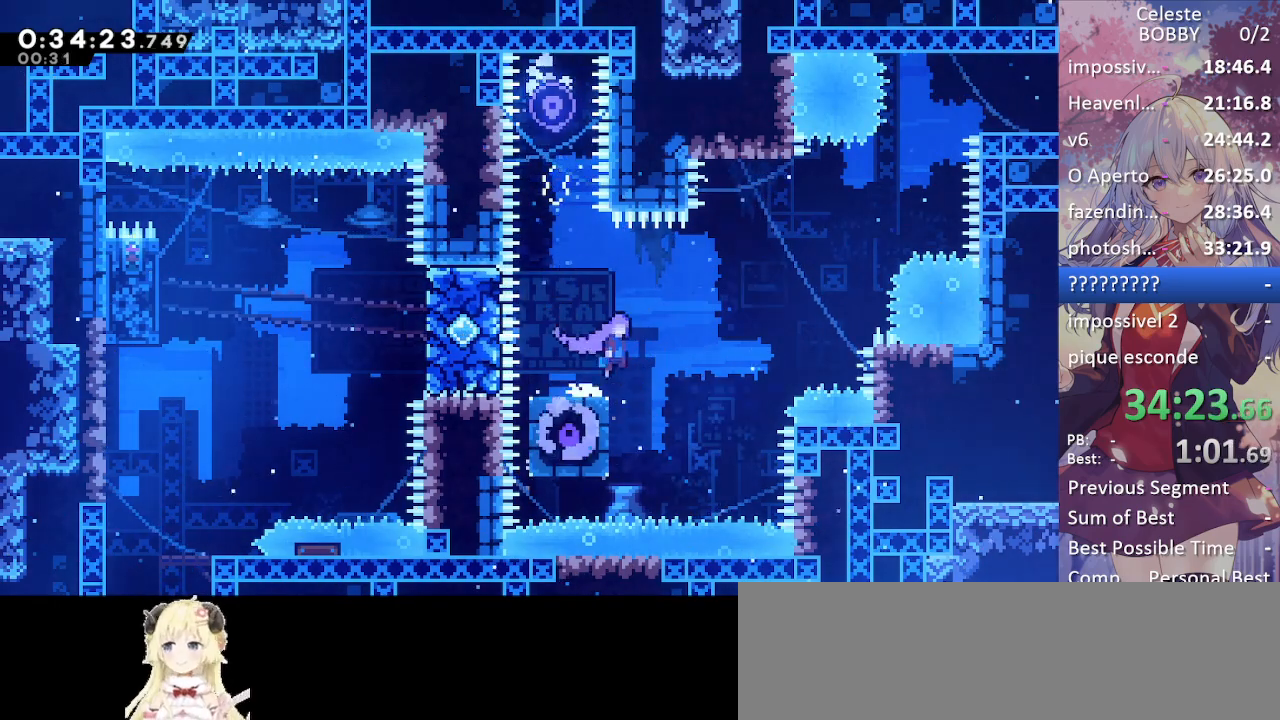
{"keys": ["grab", "right", "up"], "events": [[150, "jump", "up"], [334, "dash", "down"], [334, "up", "down"], [367, "grab", "down"], [467, "dash", "up"]]}
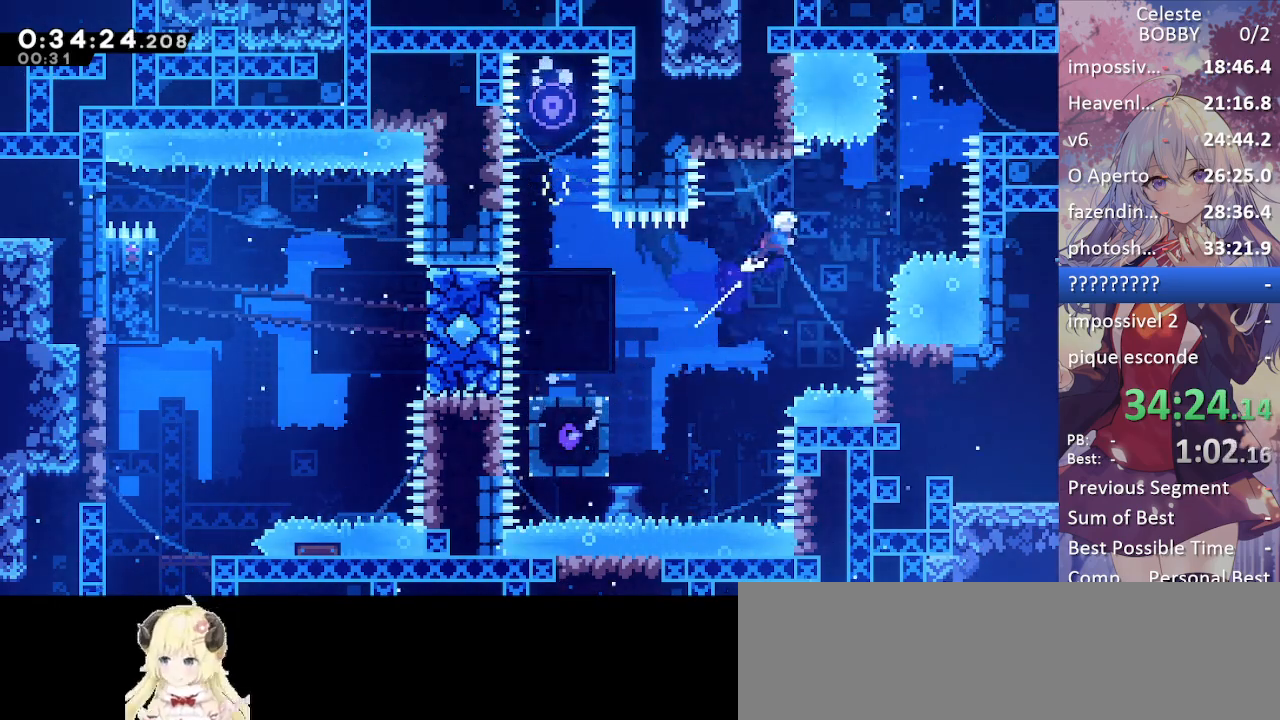
{"keys": ["grab", "right"], "events": [[217, "demo", "down"], [400, "demo", "up"], [500, "up", "up"]]}
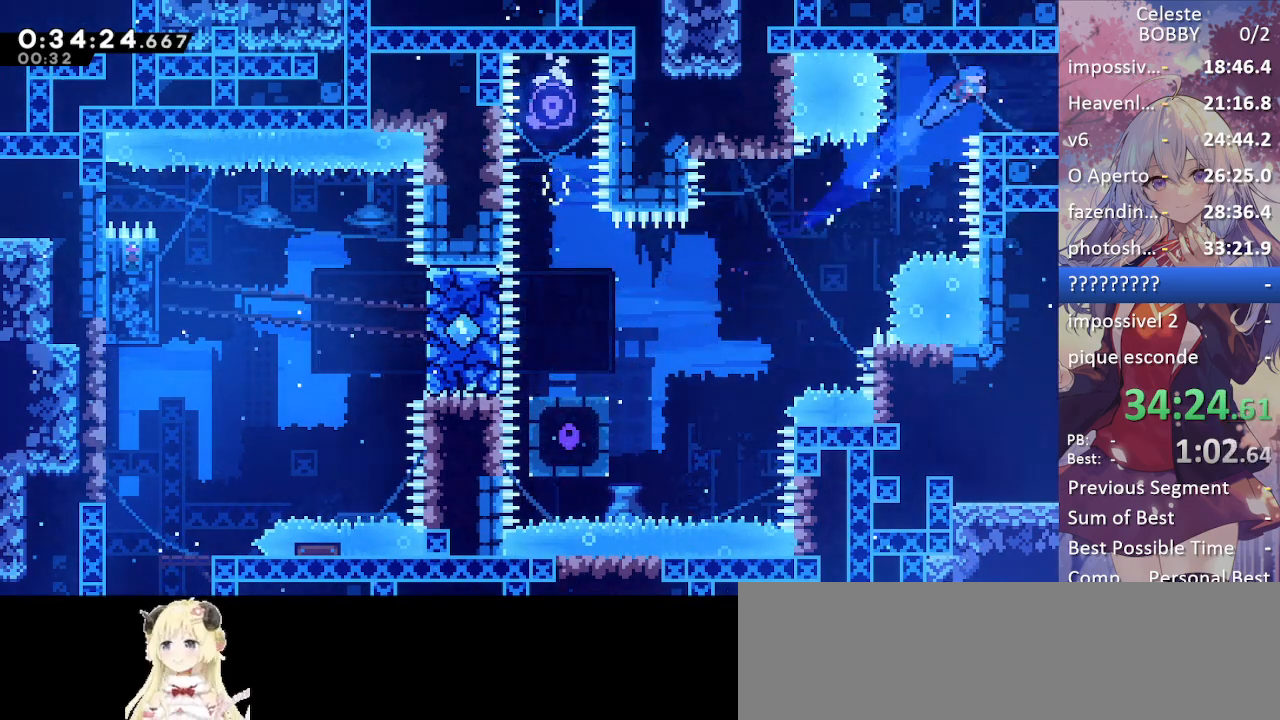
{"keys": ["grab", "right"], "events": [[34, "right", "up"], [217, "dash", "down"], [267, "right", "down"], [450, "dash", "up"]]}
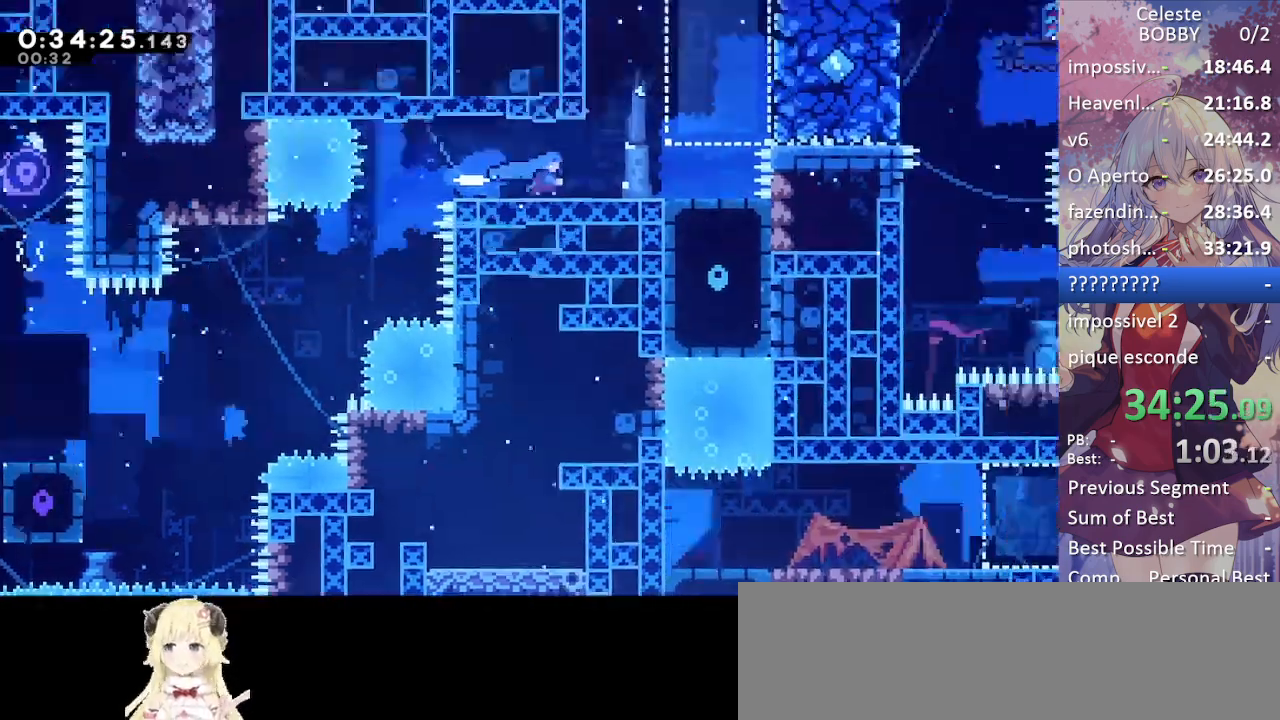
{"keys": ["grab", "right"], "events": []}
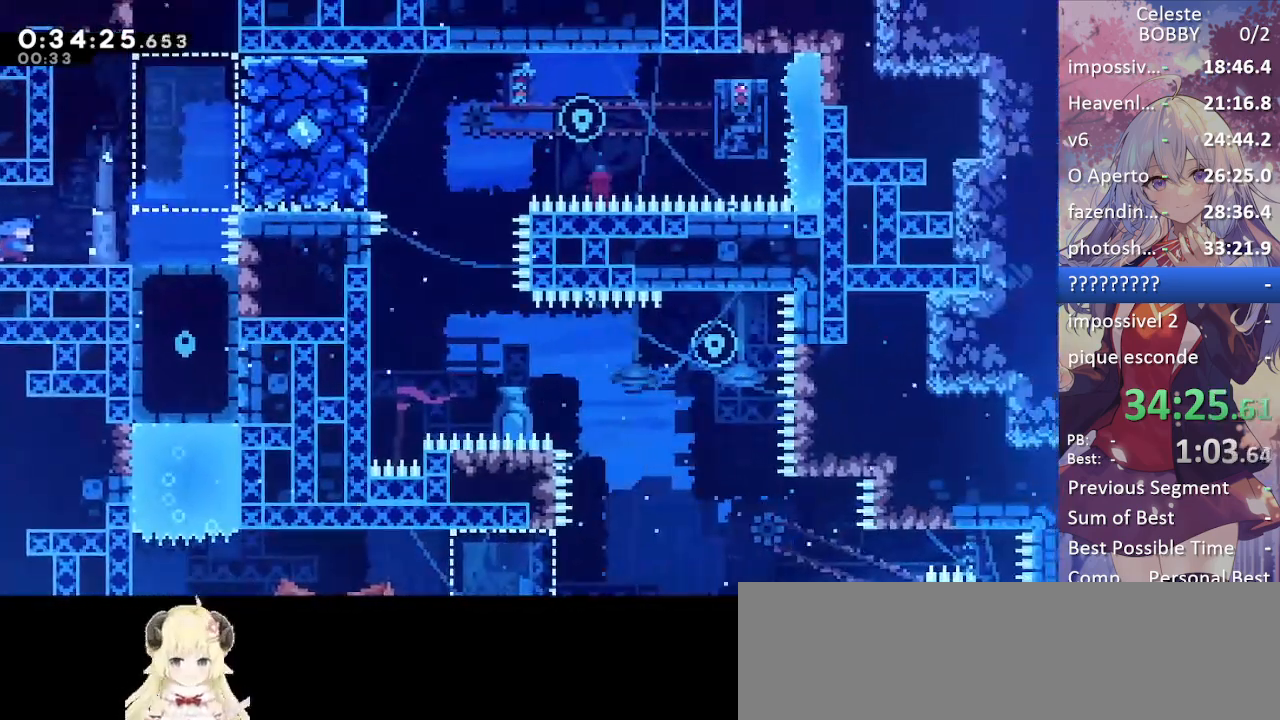
{"keys": ["grab", "right", "up"], "events": [[17, "jump", "down"], [384, "jump", "up"], [434, "up", "down"]]}
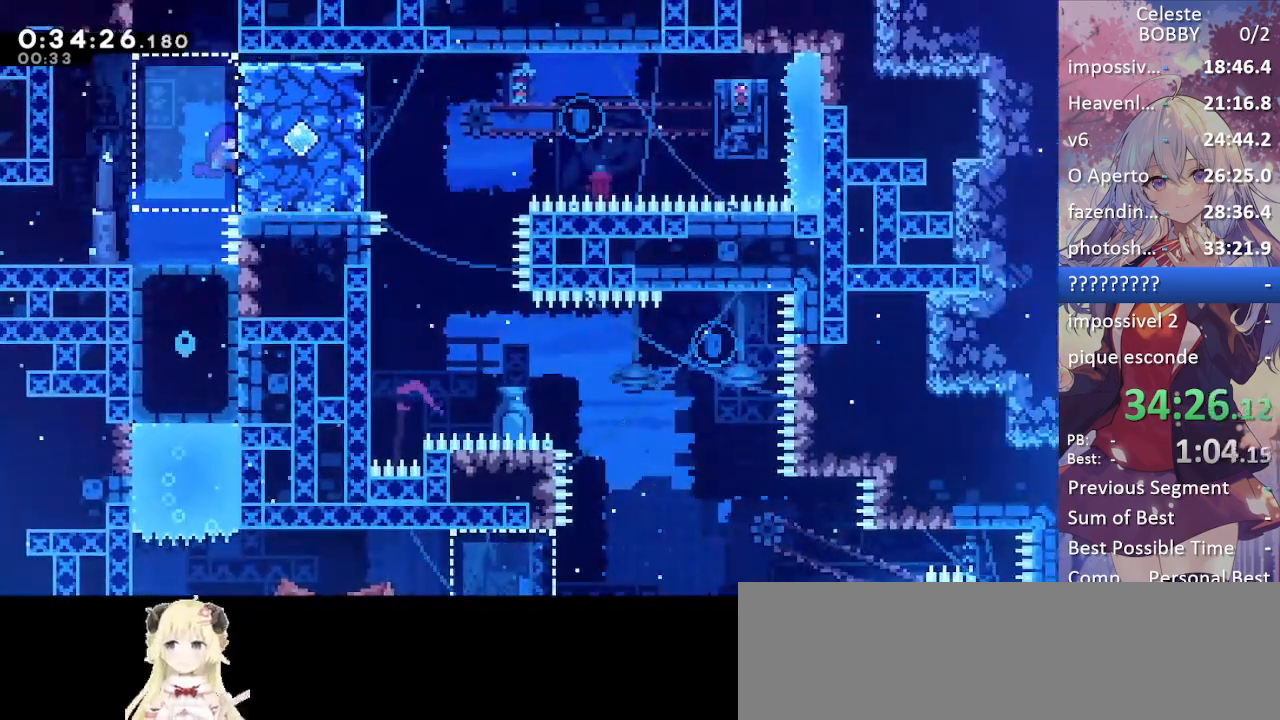
{"keys": ["grab", "jump", "right"], "events": [[317, "up", "up"], [467, "jump", "down"]]}
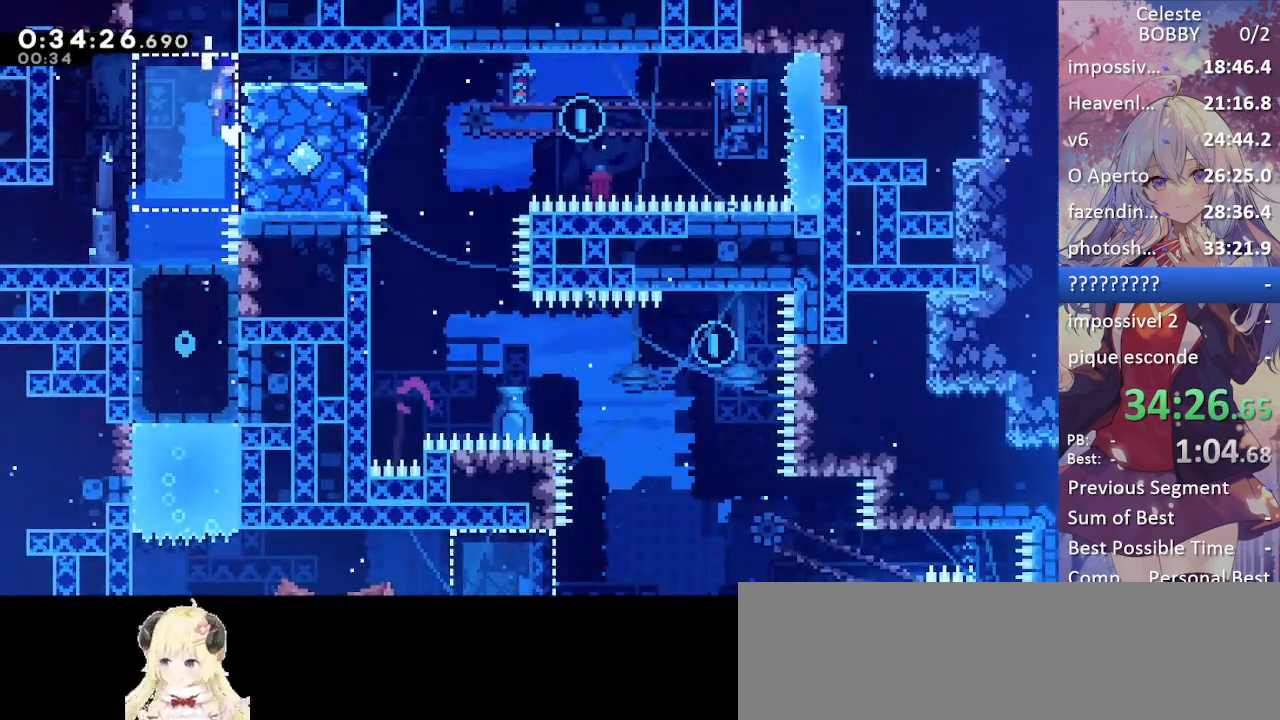
{"keys": ["right"], "events": [[100, "demo", "down"], [100, "grab", "up"], [100, "jump", "up"], [184, "demo", "up"], [284, "jump", "down"], [417, "jump", "up"]]}
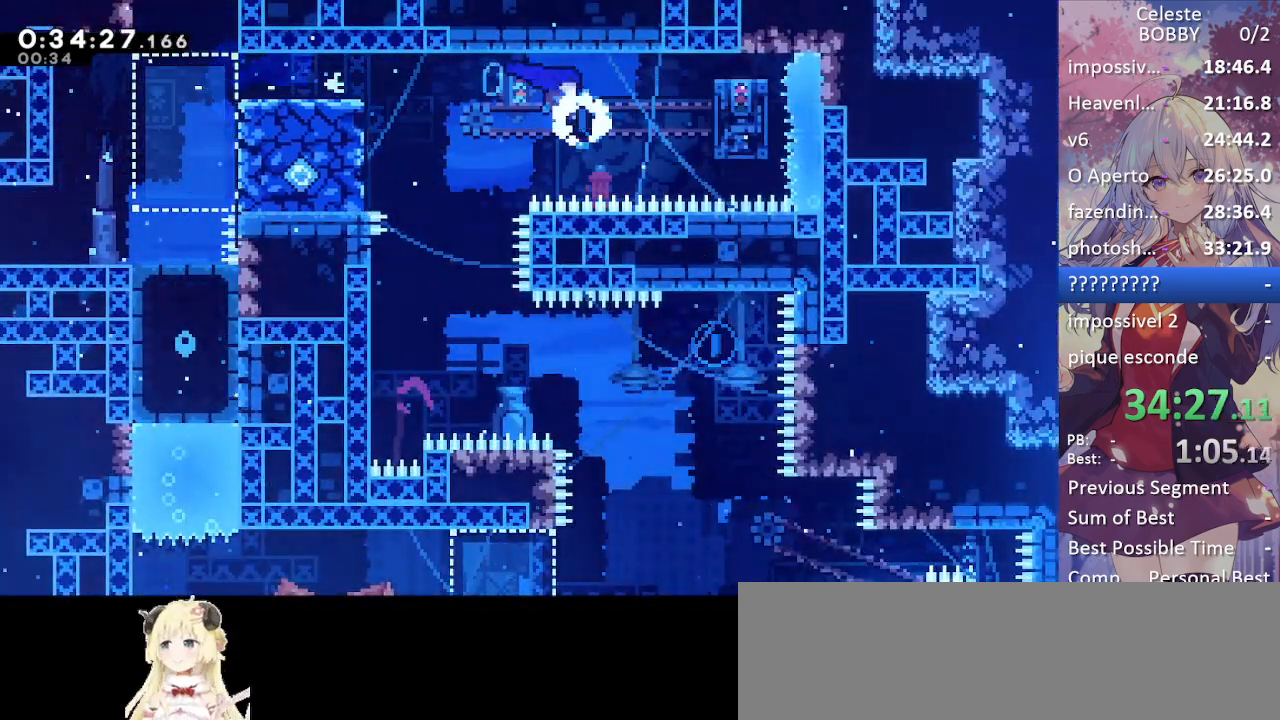
{"keys": [], "events": [[117, "demo", "down"], [117, "left", "down"], [117, "right", "up"], [200, "demo", "up"], [300, "left", "up"], [300, "right", "down"], [484, "right", "up"]]}
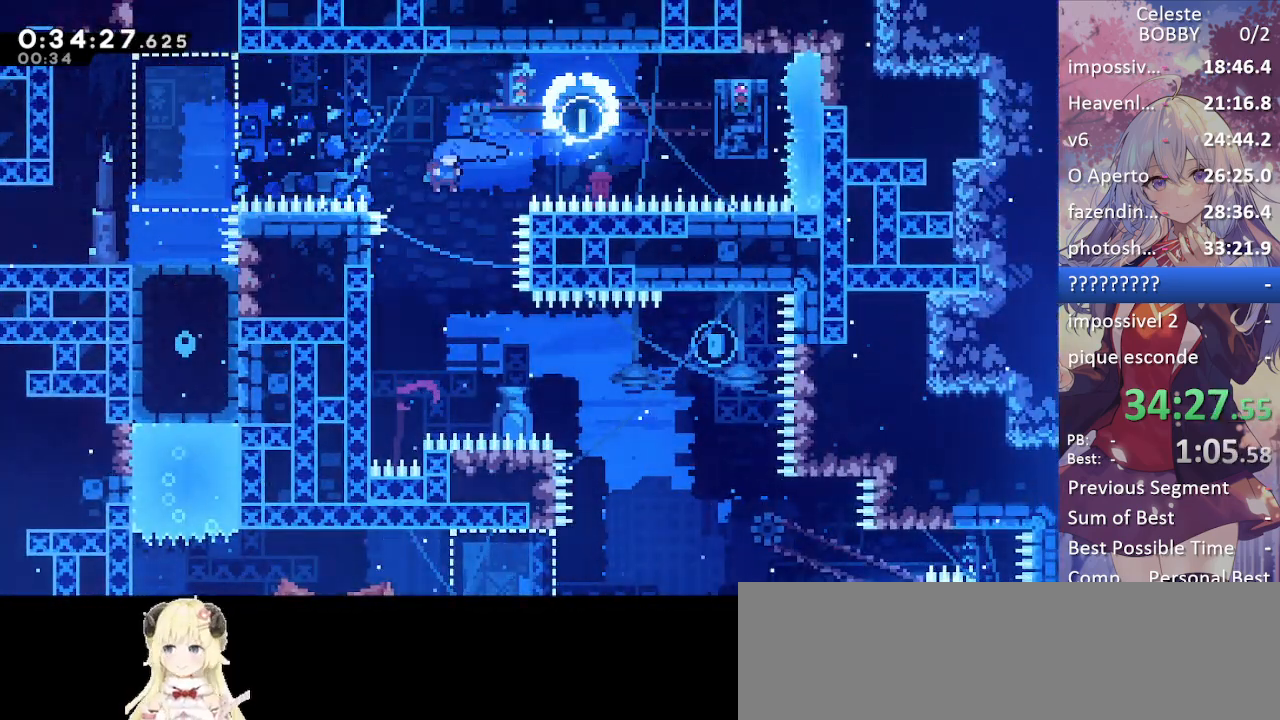
{"keys": ["jump", "right"], "events": [[267, "left", "down"], [450, "jump", "down"], [450, "left", "up"], [450, "right", "down"]]}
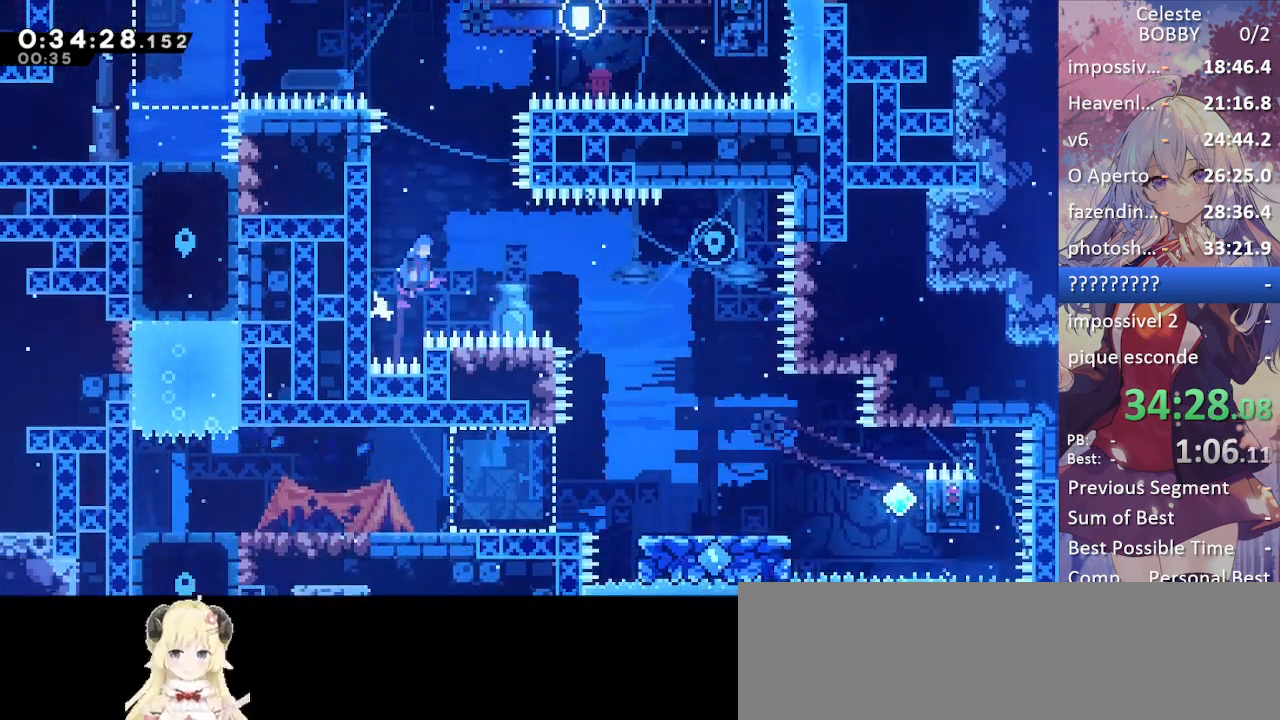
{"keys": ["right"], "events": [[184, "jump", "up"]]}
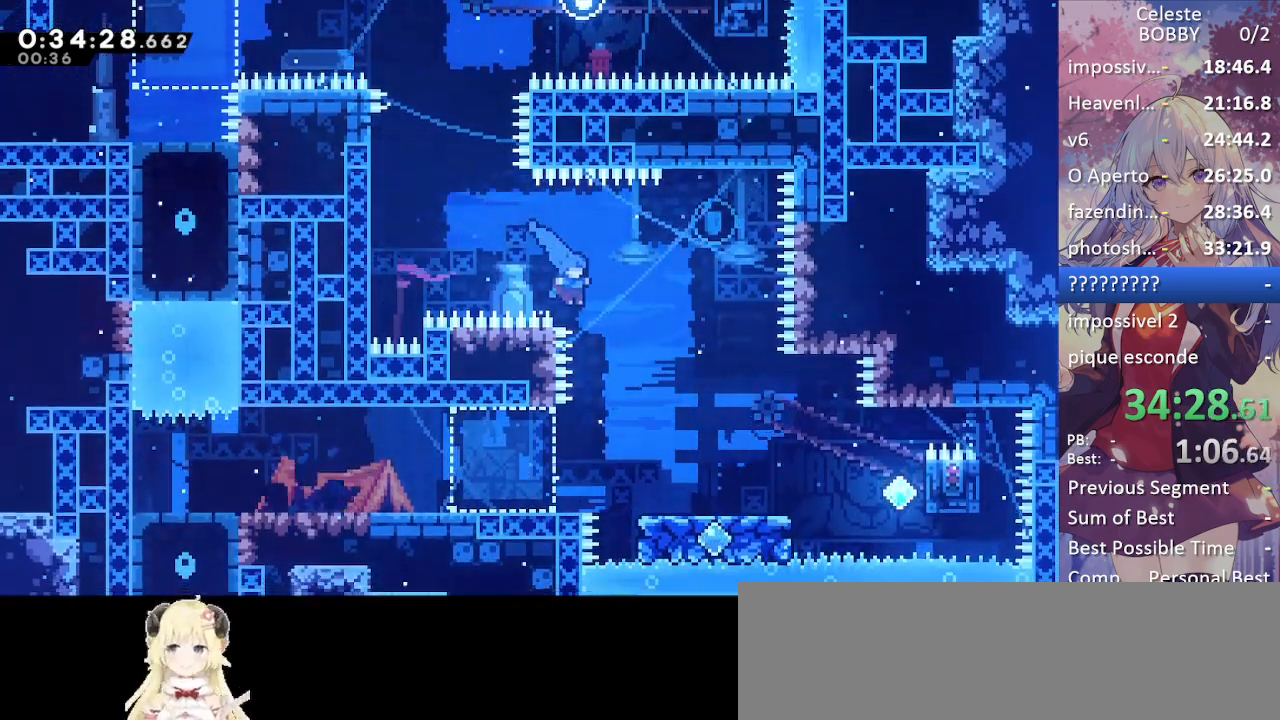
{"keys": ["jump"], "events": [[300, "right", "up"], [400, "jump", "down"]]}
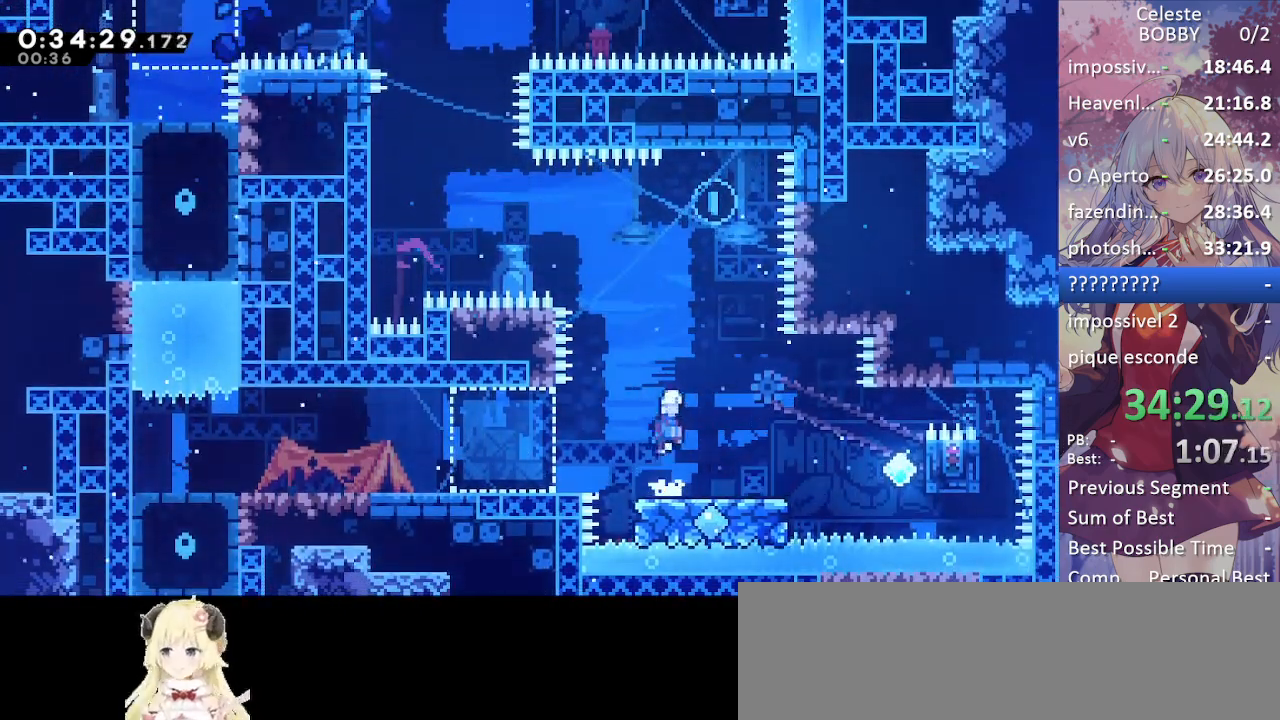
{"keys": [], "events": [[34, "right", "down"], [134, "right", "up"], [167, "up", "down"], [267, "dash", "down"], [317, "jump", "up"], [450, "dash", "up"], [500, "up", "up"]]}
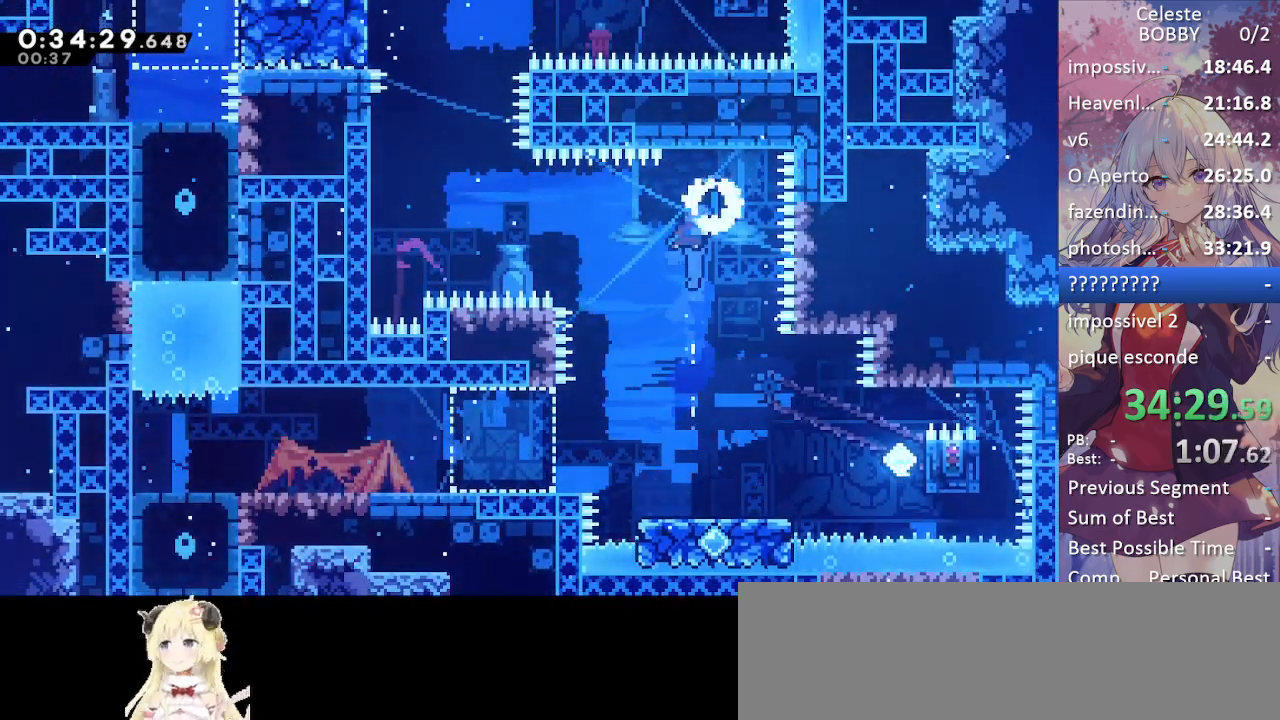
{"keys": ["left"], "events": [[100, "left", "down"], [250, "left", "up"], [384, "left", "down"]]}
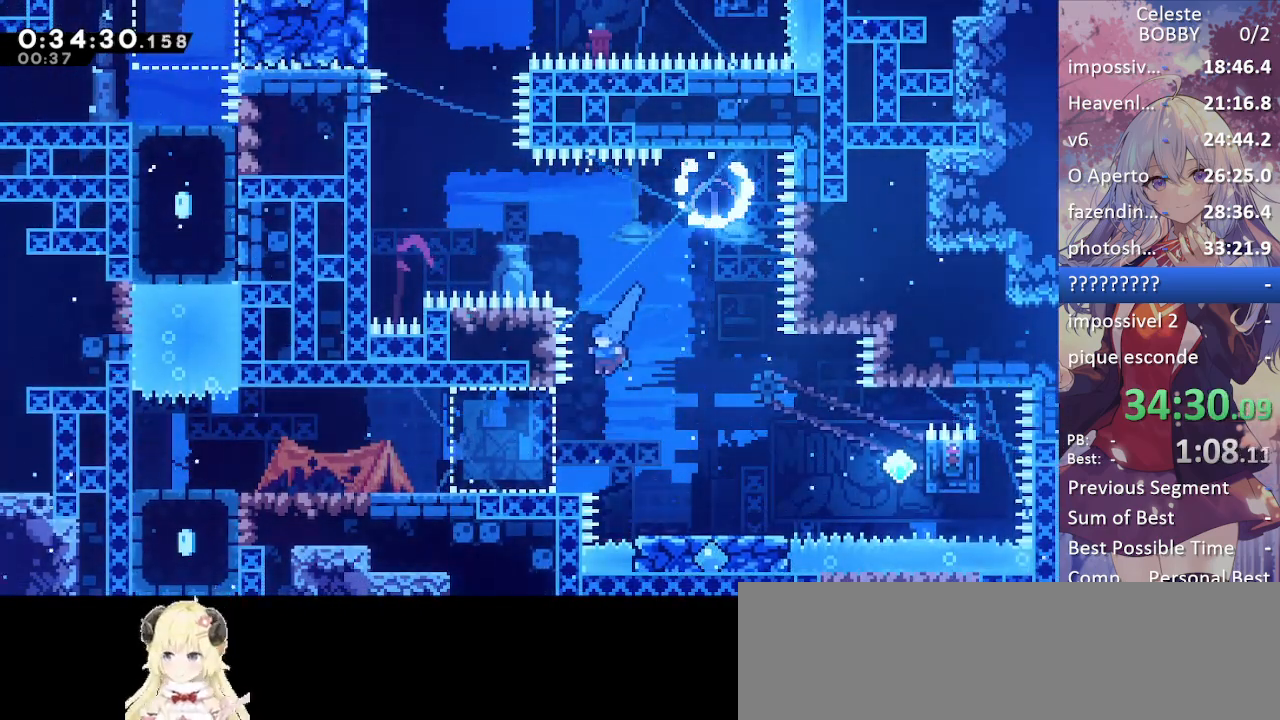
{"keys": ["jump", "left"], "events": [[67, "left", "up"], [150, "left", "down"], [300, "demo", "down"], [384, "demo", "up"], [384, "jump", "down"]]}
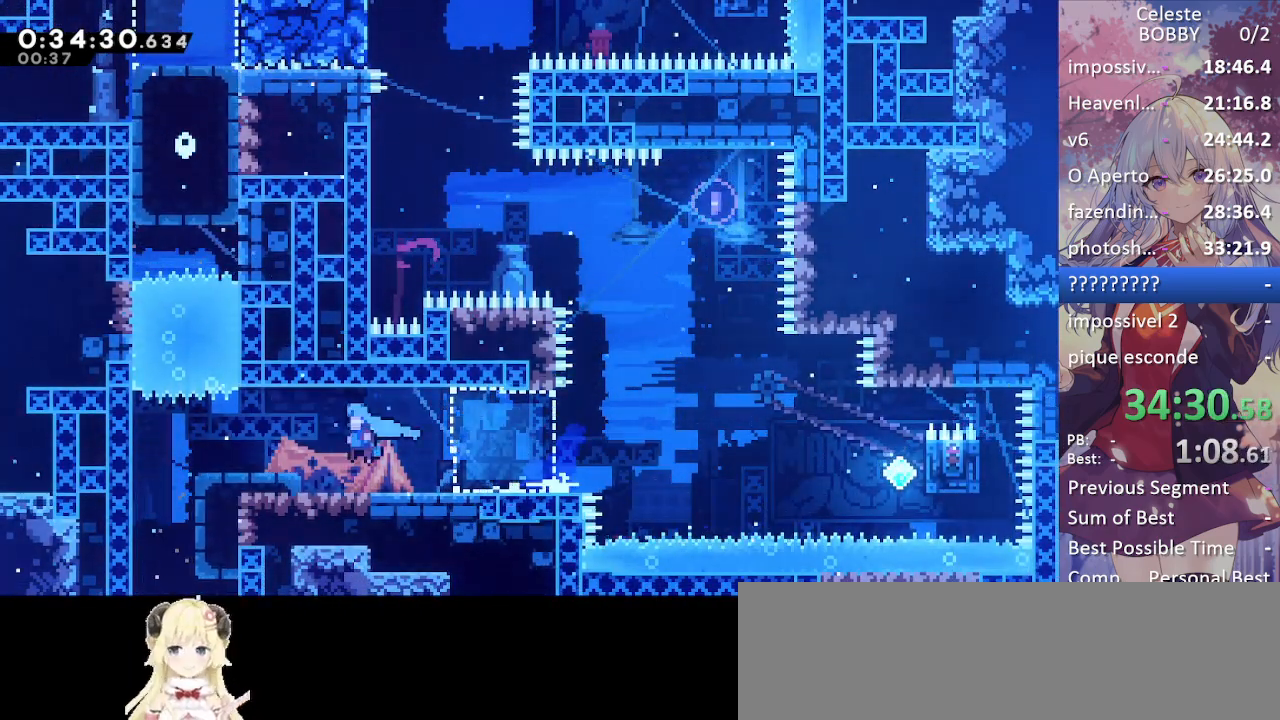
{"keys": ["dash", "down"], "events": [[84, "jump", "up"], [267, "down", "down"], [317, "dash", "down"], [317, "left", "up"]]}
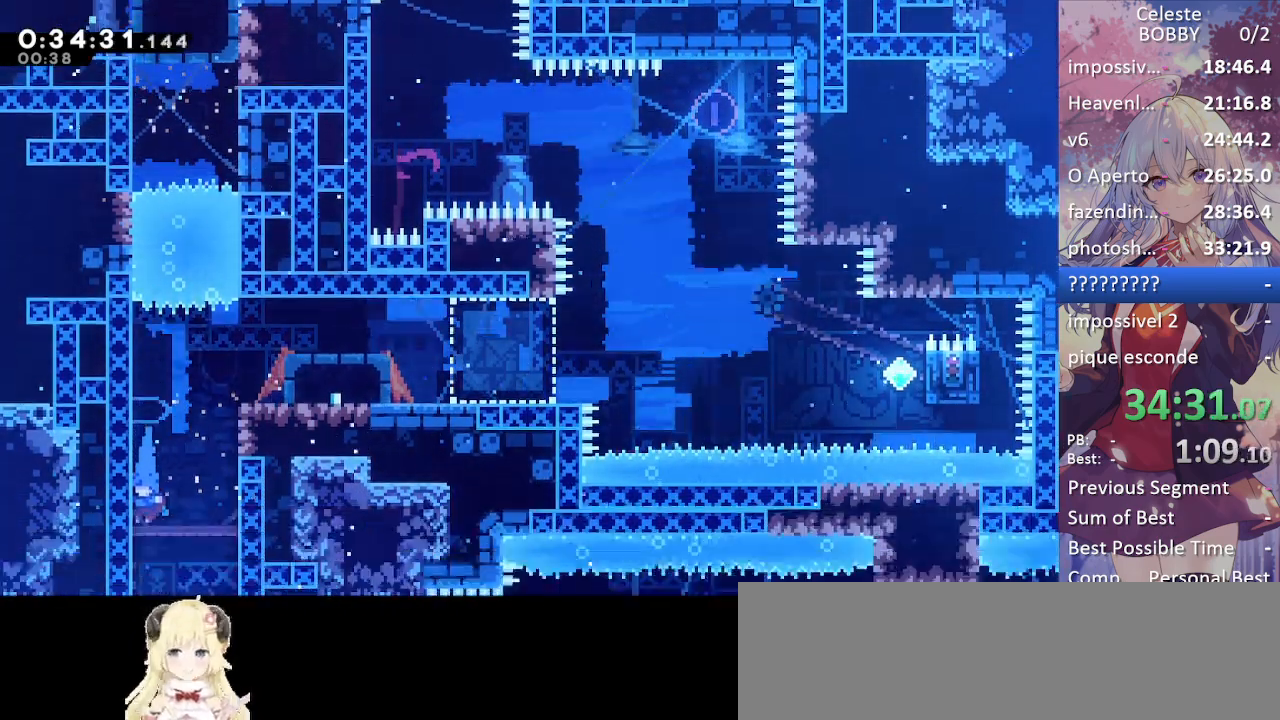
{"keys": ["down"], "events": [[17, "dash", "up"]]}
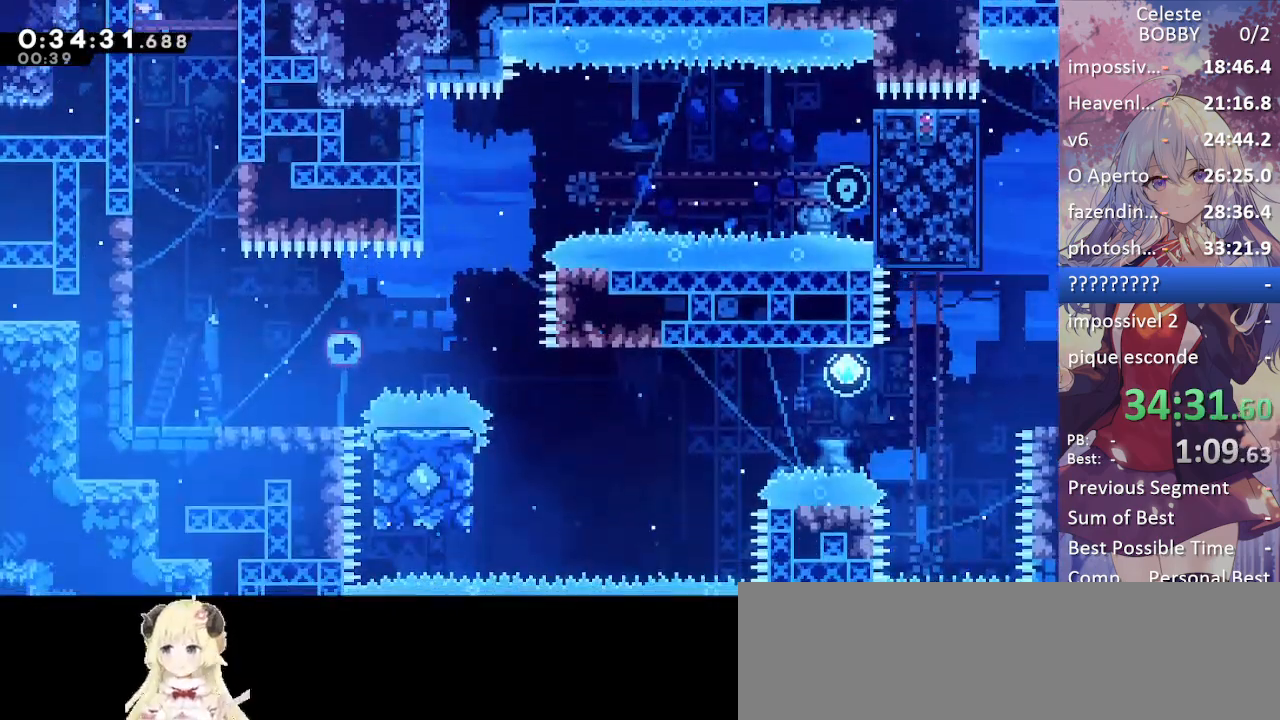
{"keys": ["down"], "events": []}
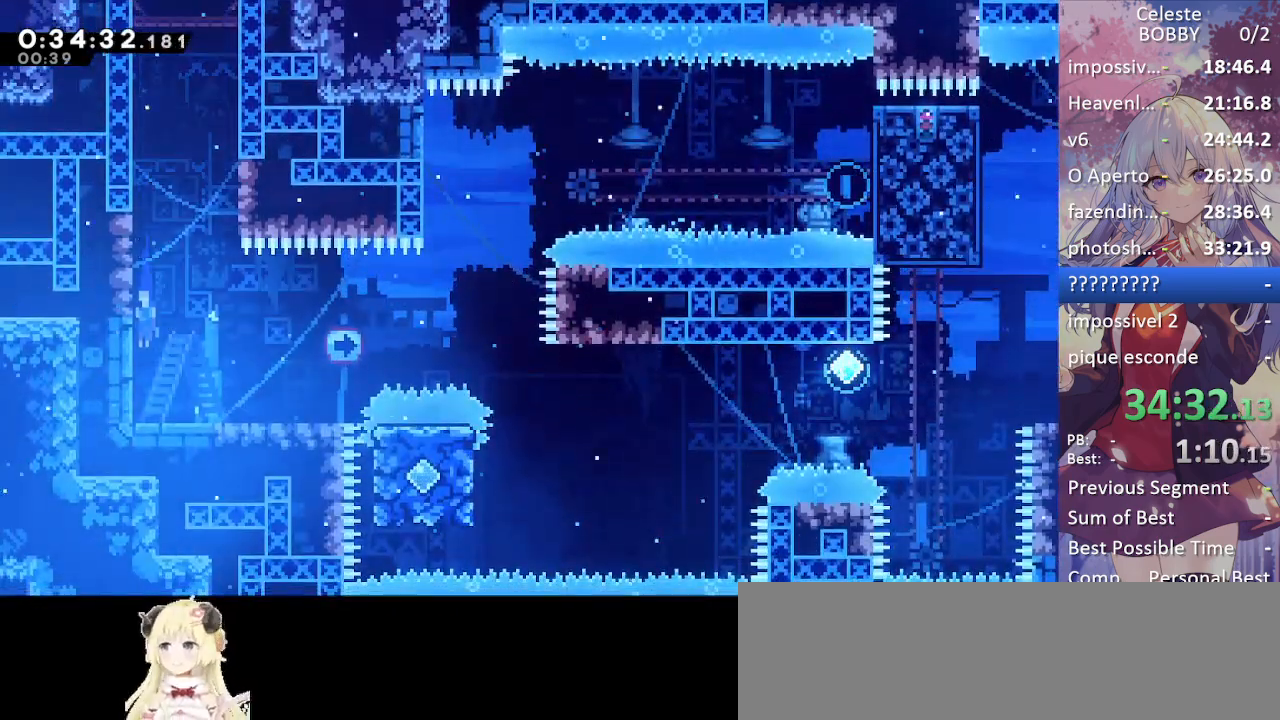
{"keys": ["jump", "right"], "events": [[84, "right", "down"], [134, "dash", "down"], [217, "dash", "up"], [267, "down", "up"], [267, "jump", "down"]]}
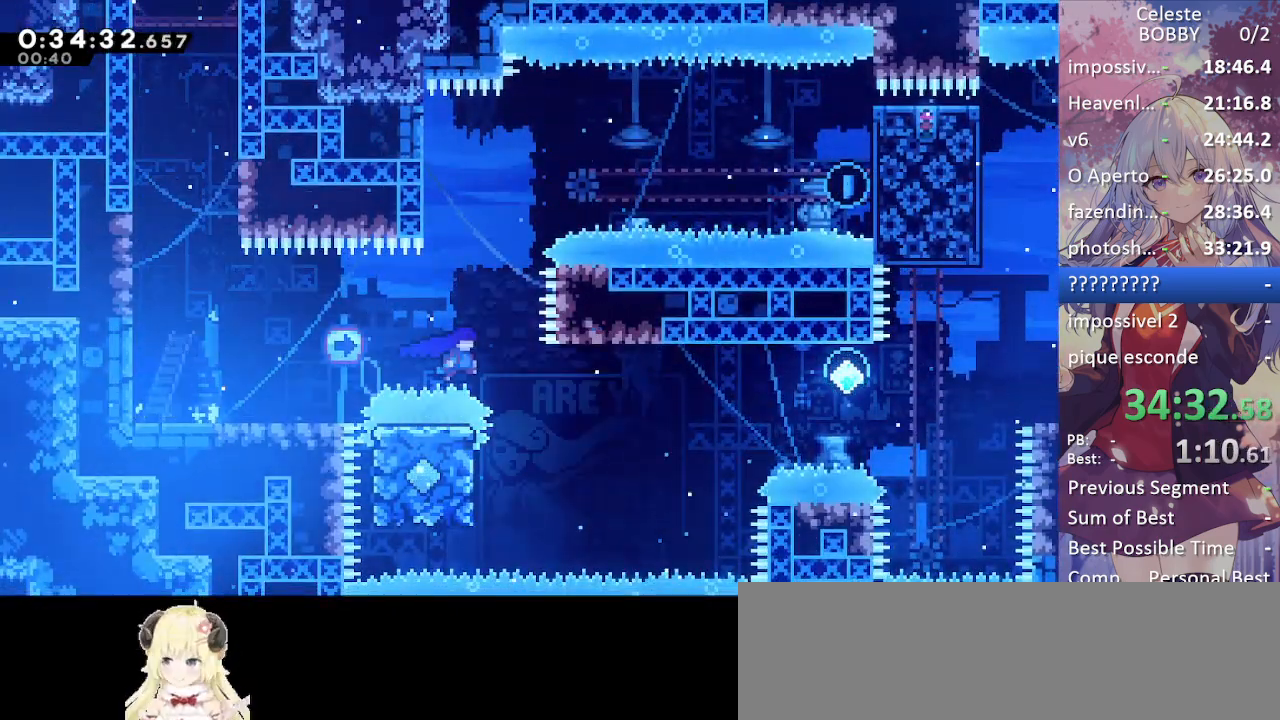
{"keys": ["right", "up"], "events": [[384, "demo", "down"], [384, "jump", "up"], [384, "up", "down"], [467, "demo", "up"]]}
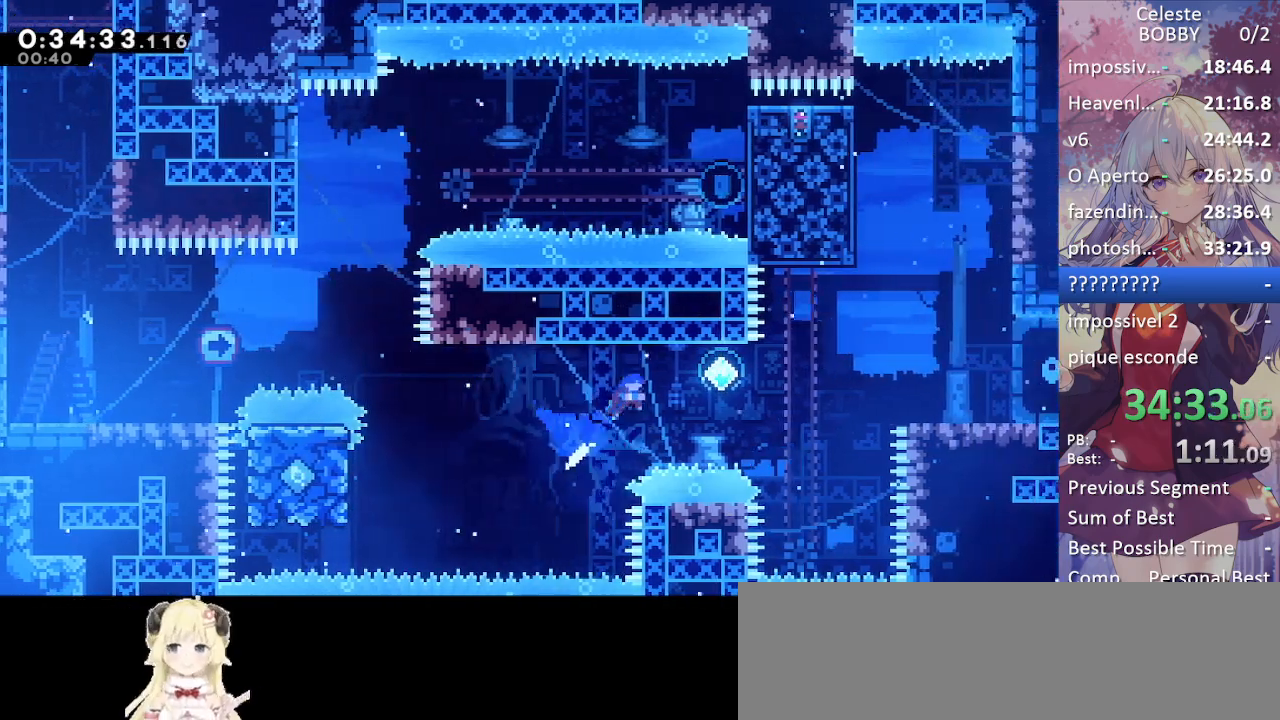
{"keys": ["grab", "jump", "right", "up"], "events": [[300, "demo", "down"], [300, "grab", "down"], [400, "demo", "up"], [484, "jump", "down"]]}
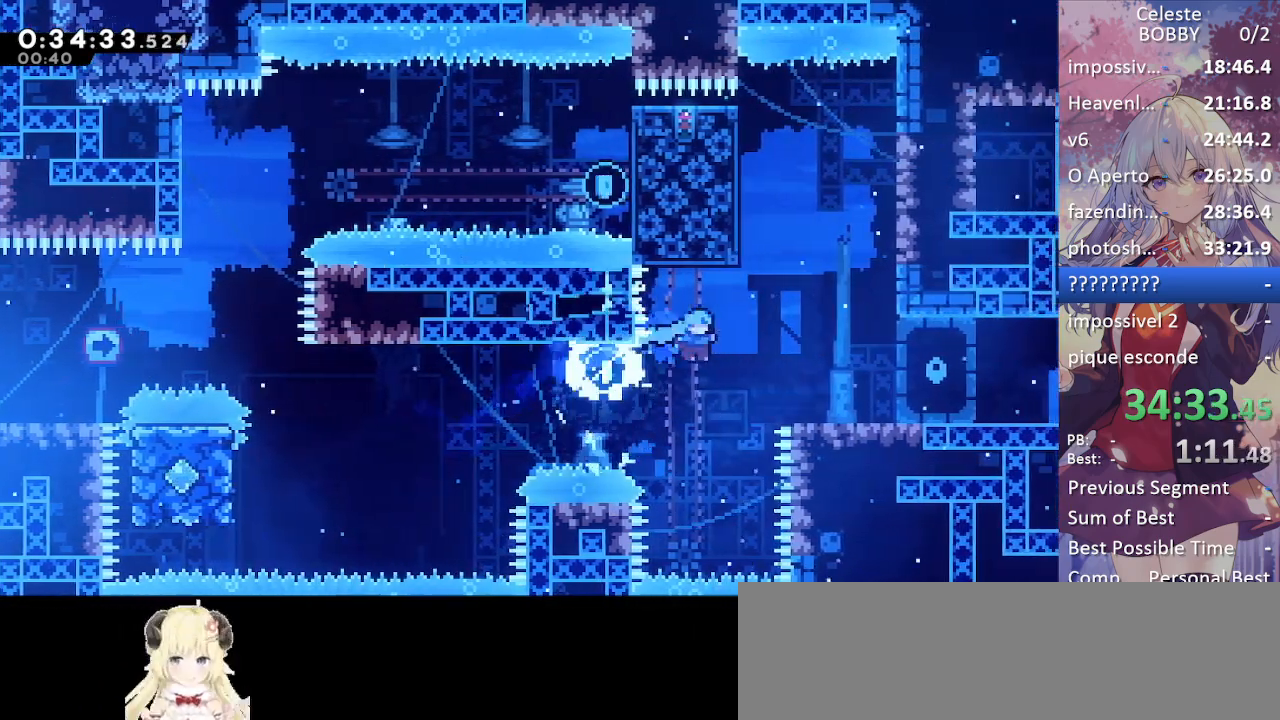
{"keys": ["grab", "jump", "right", "up"], "events": [[34, "jump2", "down"], [84, "jump", "up"], [134, "jump", "down"], [134, "jump2", "up"], [184, "jump2", "down"], [317, "jump", "up"], [317, "jump2", "up"], [367, "right", "up"], [450, "jump", "down"], [450, "right", "down"]]}
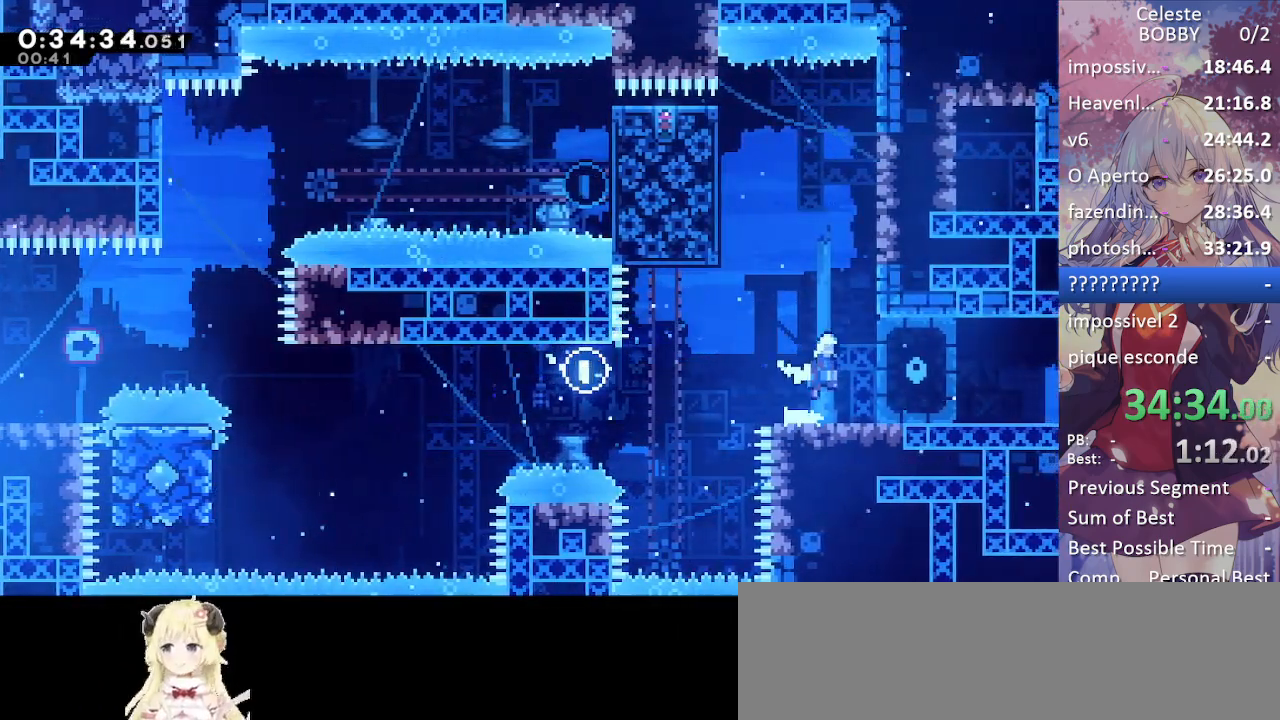
{"keys": ["grab", "left"], "events": [[150, "grab", "up"], [184, "dash", "down"], [184, "jump", "up"], [184, "right", "up"], [284, "dash", "up"], [334, "jump", "down"], [334, "left", "down"], [334, "up", "up"], [417, "grab", "down"], [417, "jump", "up"]]}
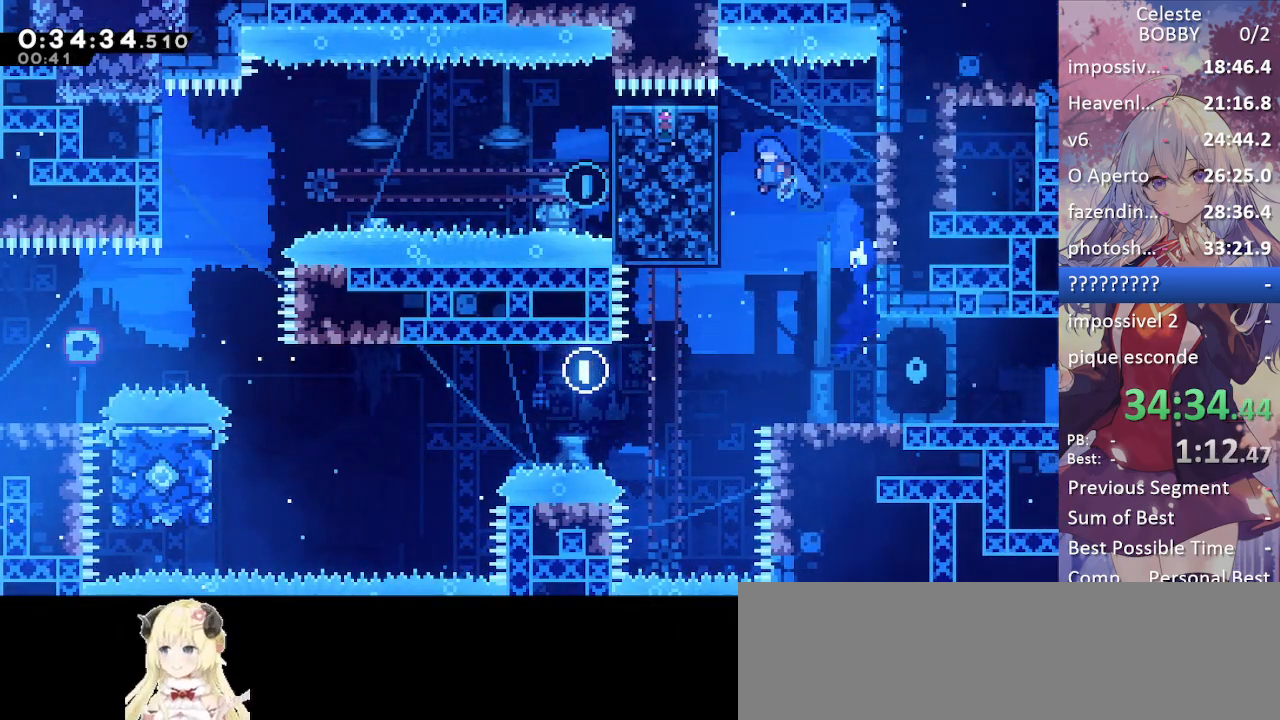
{"keys": ["down"], "events": [[200, "left", "up"], [250, "grab", "up"], [250, "right", "down"], [400, "down", "down"], [500, "right", "up"]]}